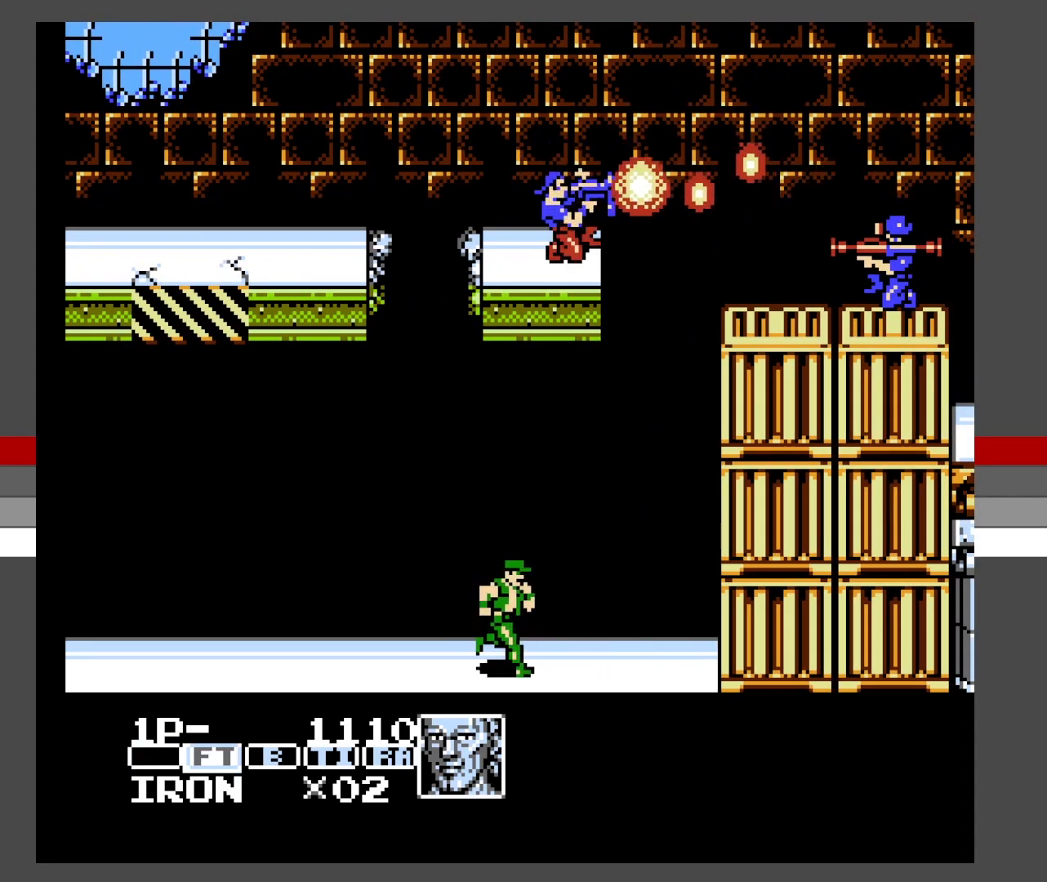
Gameplay with a controller (Xbox layout); each line is a JSON object with the inputs held at the frame after it. "events" lists button and stick changes between this image and that frame as [ms after this image, input, new state], when the widget could be followed in between. Not read: L3 R3 left_stick right_stick.
{"buttons": [], "events": [[117, "DPAD_DOWN", "up"], [183, "X", "up"]]}
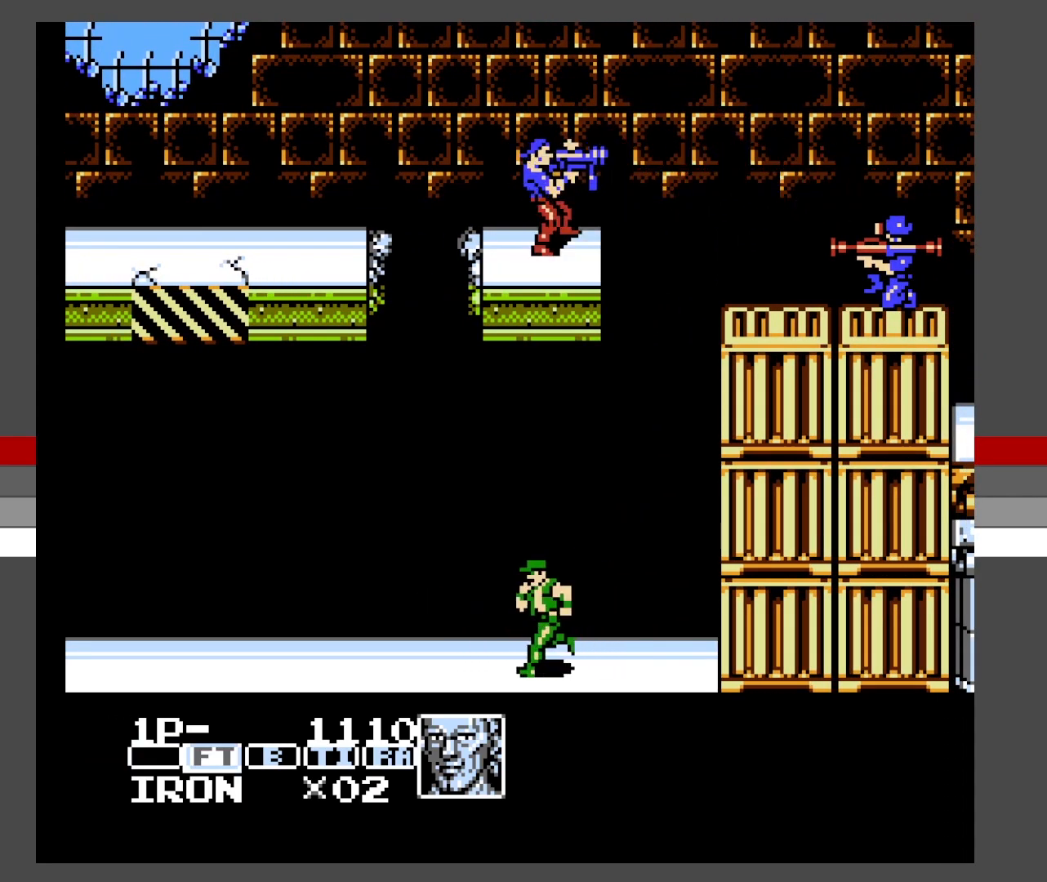
{"buttons": ["X", "DPAD_DOWN"], "events": [[167, "DPAD_RIGHT", "down"], [233, "DPAD_DOWN", "down"], [283, "DPAD_RIGHT", "up"], [283, "X", "down"]]}
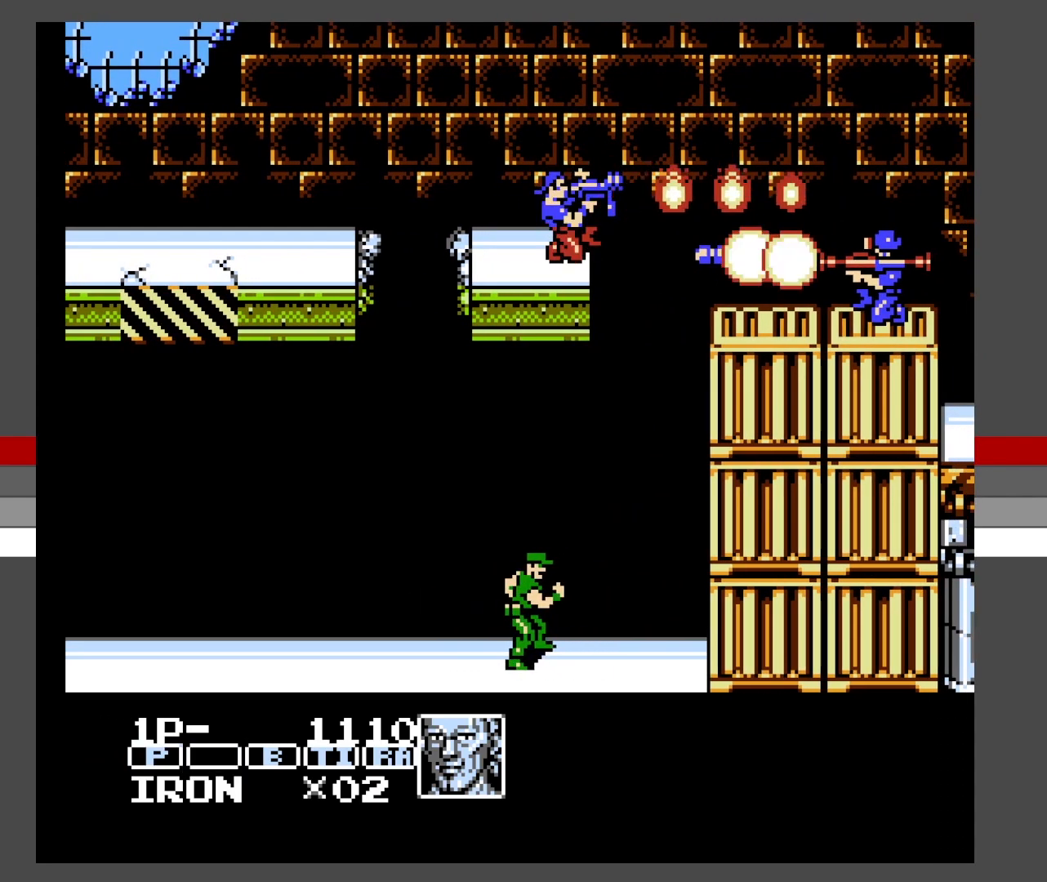
{"buttons": ["A", "DPAD_RIGHT"], "events": [[117, "A", "down"], [117, "DPAD_LEFT", "down"], [133, "DPAD_DOWN", "up"], [133, "X", "up"], [333, "DPAD_DOWN", "down"], [333, "DPAD_LEFT", "up"], [350, "DPAD_RIGHT", "down"], [367, "DPAD_DOWN", "up"], [383, "DPAD_RIGHT", "up"], [417, "DPAD_RIGHT", "down"]]}
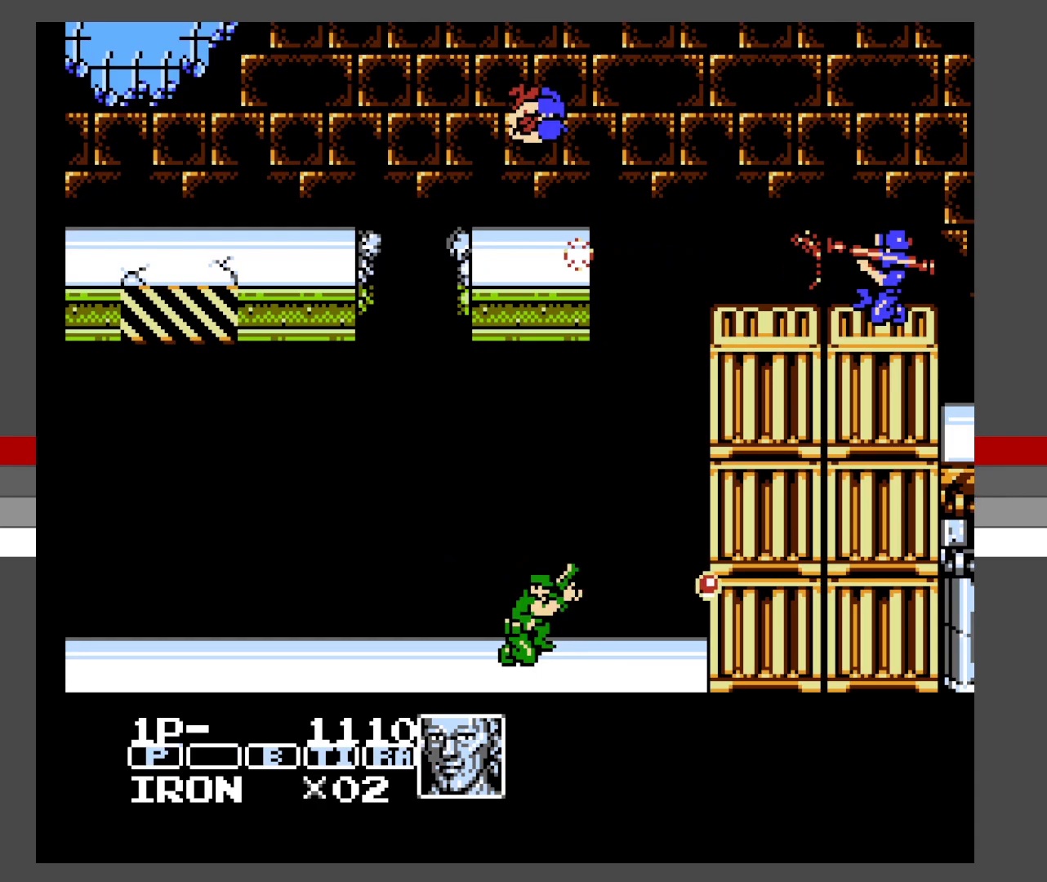
{"buttons": ["DPAD_LEFT"]}
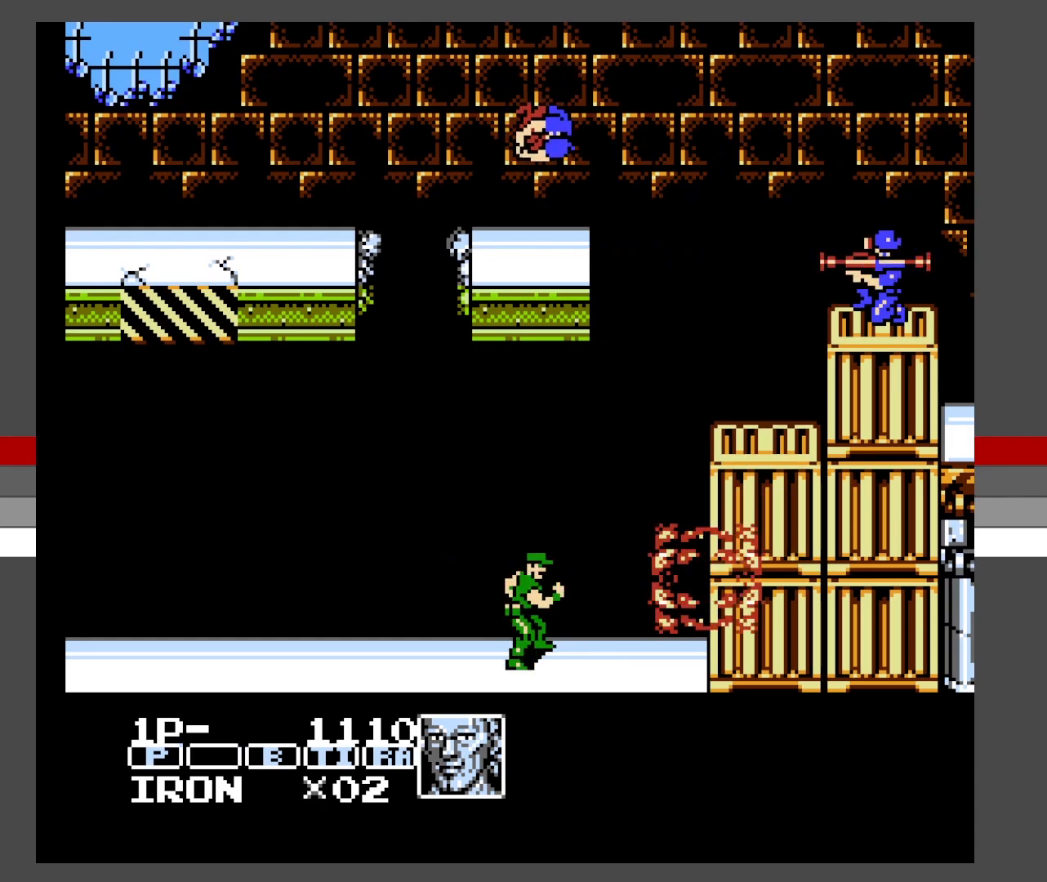
{"buttons": ["A", "DPAD_DOWN", "DPAD_RIGHT"], "events": [[67, "DPAD_LEFT", "up"], [117, "DPAD_RIGHT", "down"], [483, "A", "down"], [500, "DPAD_DOWN", "down"]]}
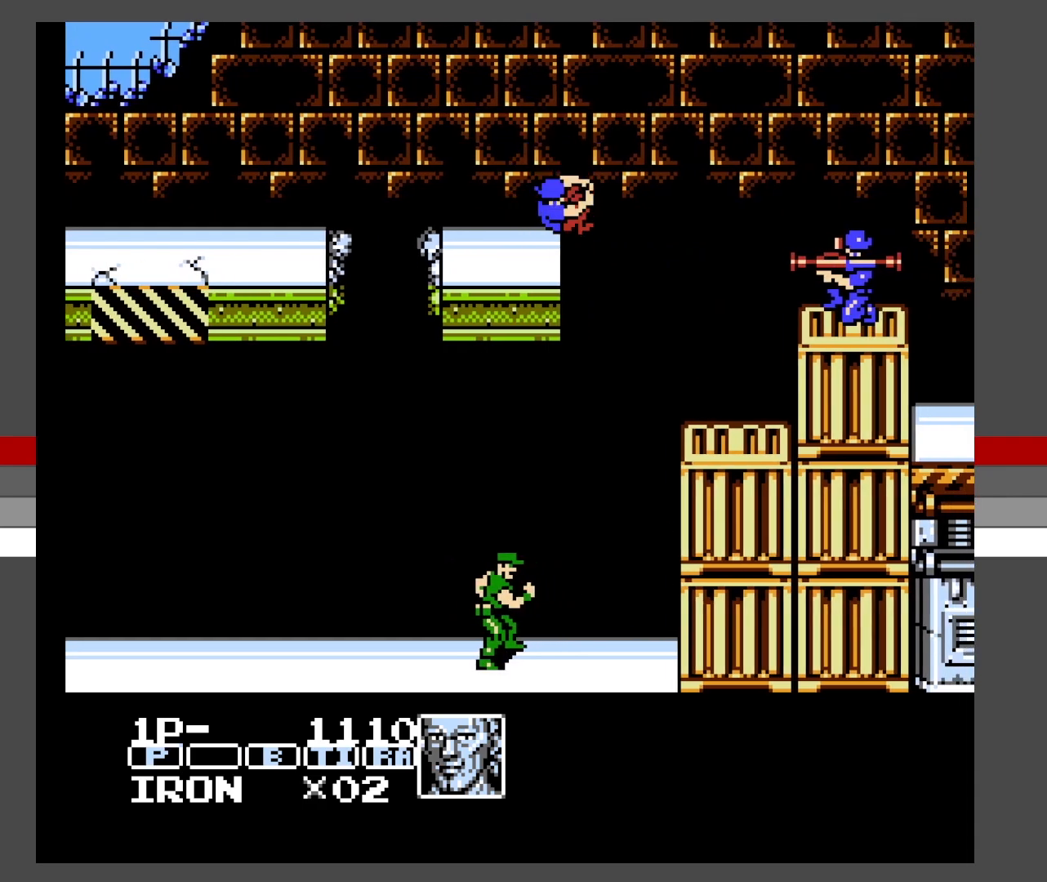
{"buttons": ["A", "X", "DPAD_DOWN", "DPAD_RIGHT"], "events": [[250, "X", "down"]]}
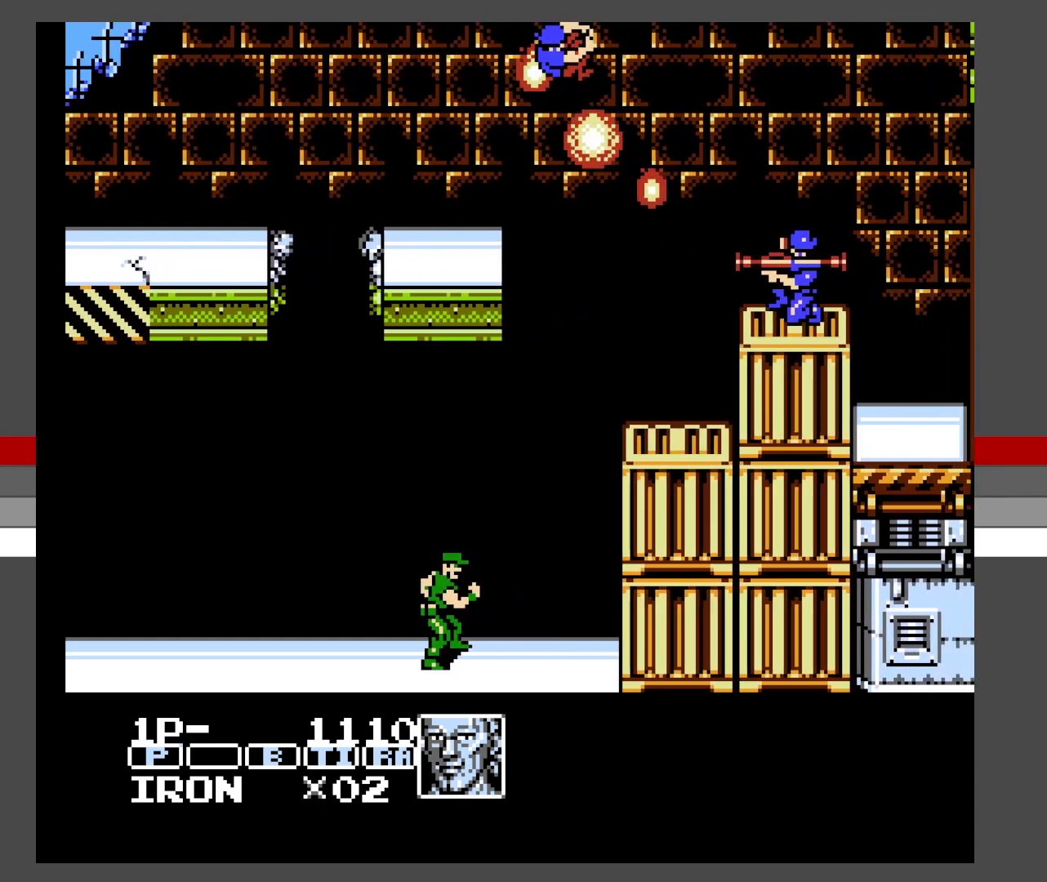
{"buttons": ["A", "X", "DPAD_DOWN", "DPAD_RIGHT"], "events": []}
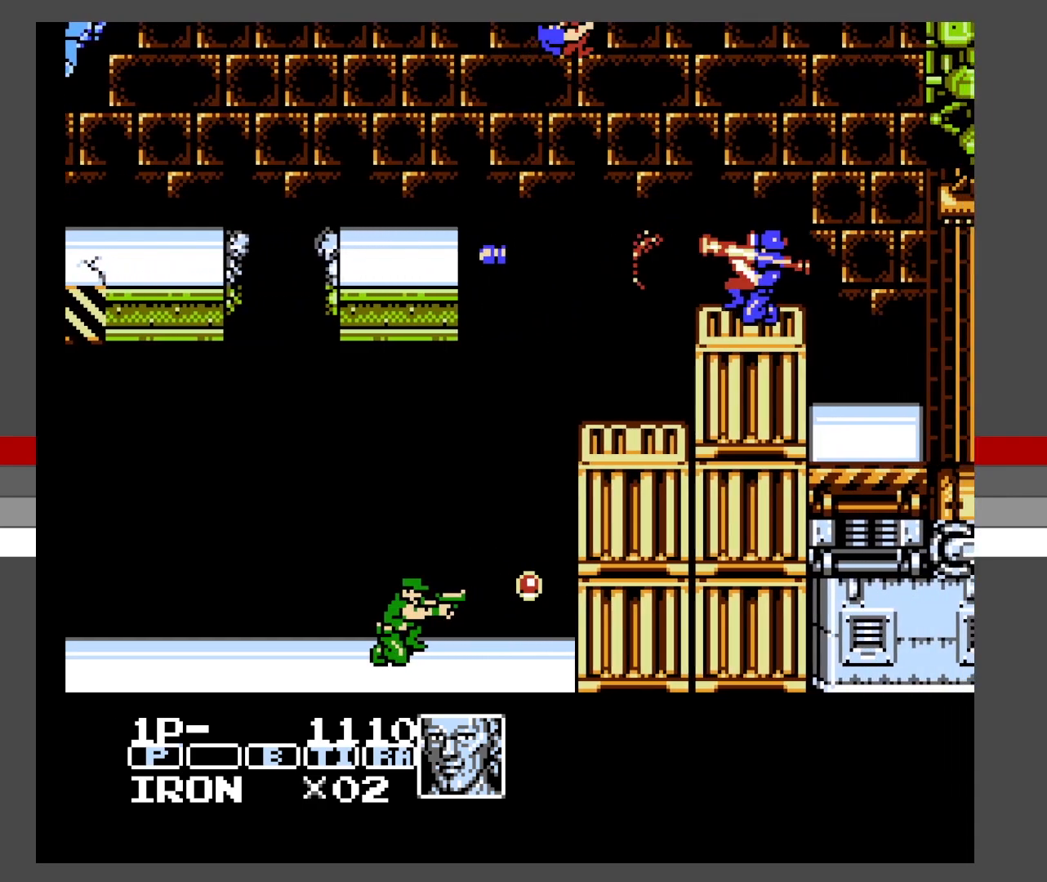
{"buttons": ["X", "DPAD_DOWN", "DPAD_RIGHT"], "events": [[183, "X", "up"], [217, "A", "up"], [283, "DPAD_LEFT", "down"], [283, "DPAD_RIGHT", "up"], [433, "DPAD_LEFT", "up"], [433, "DPAD_RIGHT", "down"], [467, "X", "down"]]}
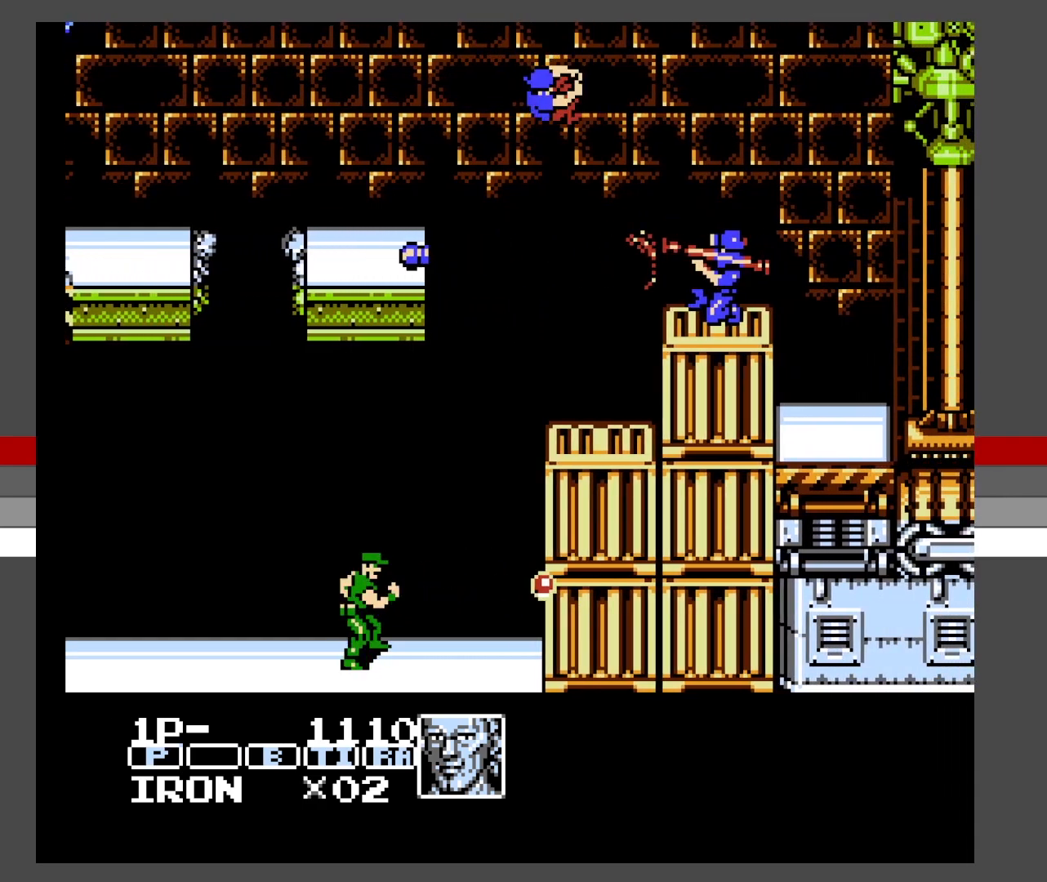
{"buttons": ["X", "DPAD_DOWN", "DPAD_RIGHT"], "events": []}
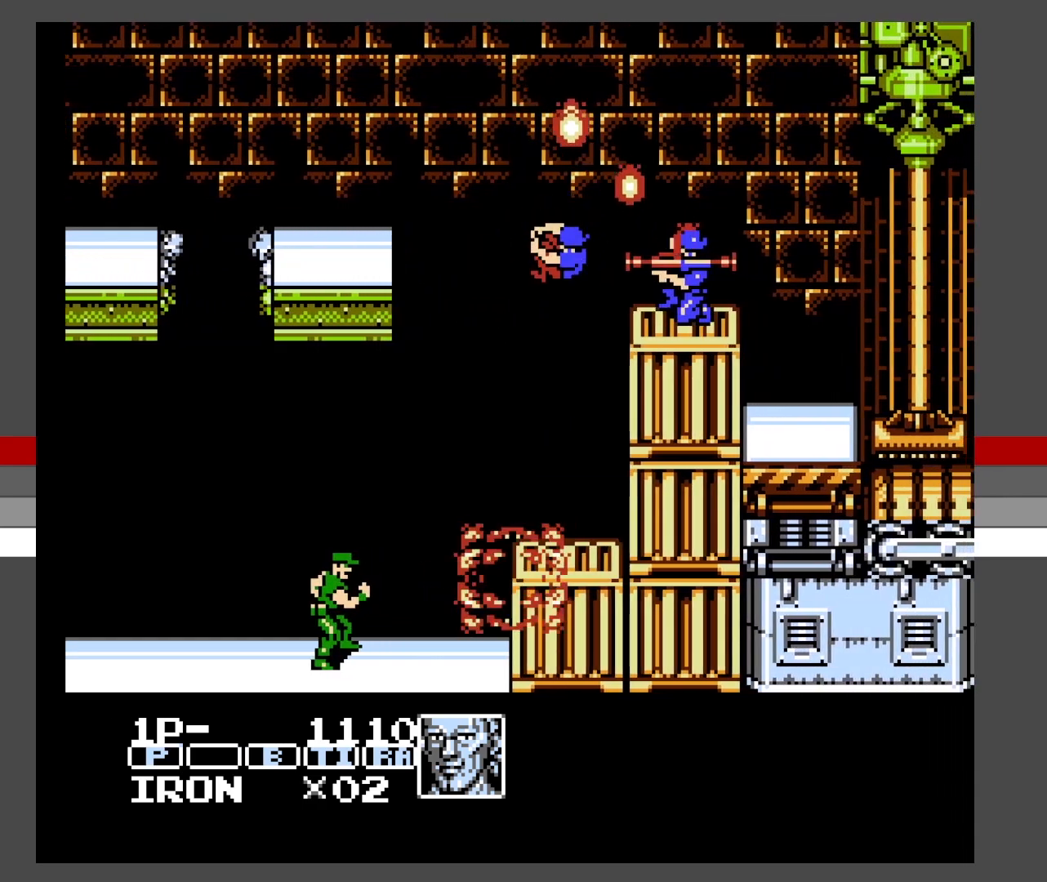
{"buttons": ["DPAD_RIGHT"], "events": [[100, "DPAD_LEFT", "down"], [100, "DPAD_RIGHT", "up"], [217, "X", "up"], [233, "DPAD_LEFT", "up"], [250, "DPAD_RIGHT", "down"], [267, "DPAD_DOWN", "up"]]}
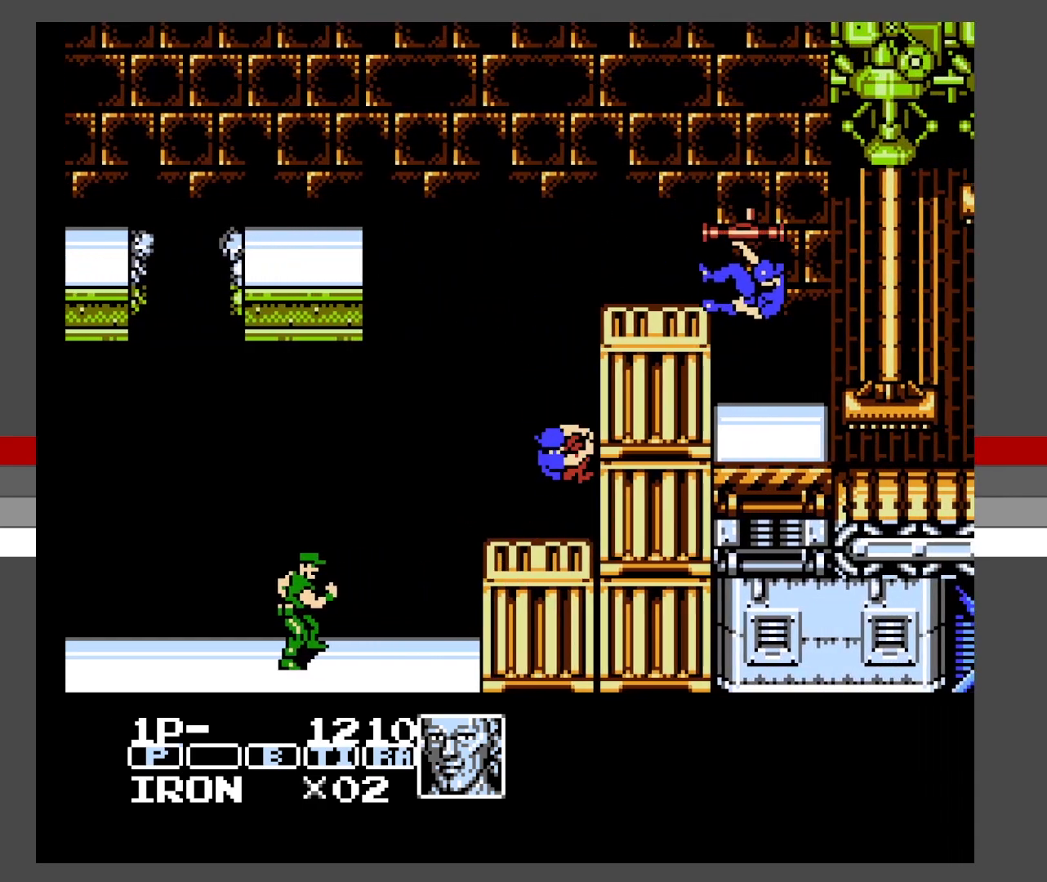
{"buttons": ["A", "X", "DPAD_DOWN", "DPAD_RIGHT"], "events": [[33, "DPAD_RIGHT", "up"], [67, "A", "down"], [433, "X", "down"], [467, "DPAD_RIGHT", "down"], [483, "DPAD_DOWN", "down"]]}
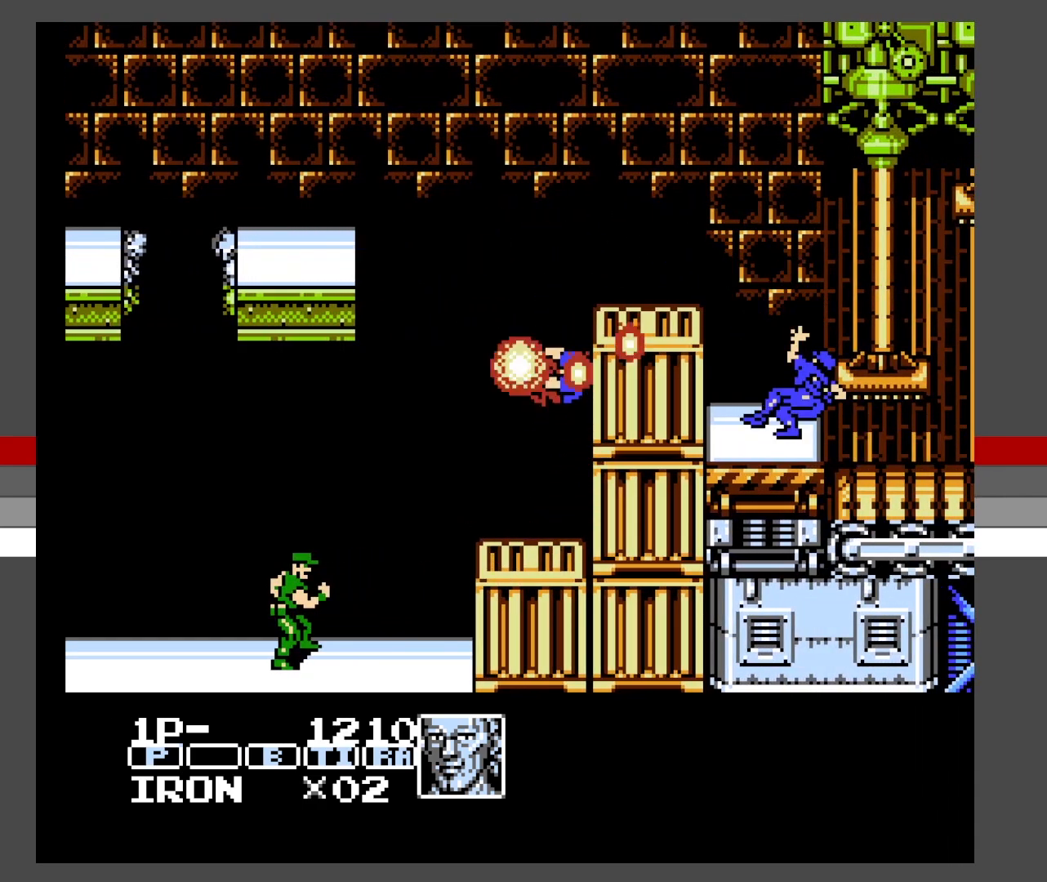
{"buttons": ["A", "DPAD_DOWN", "DPAD_RIGHT"], "events": [[150, "X", "up"], [217, "X", "down"], [317, "X", "up"]]}
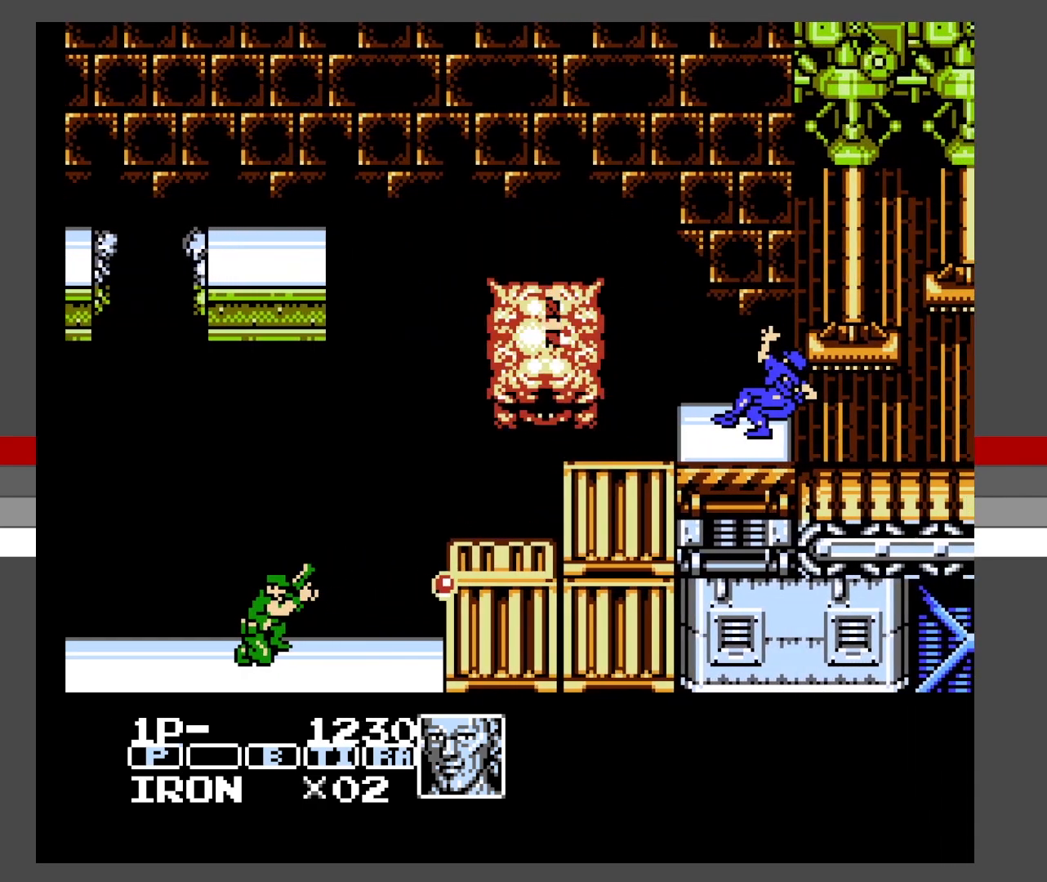
{"buttons": ["X", "DPAD_RIGHT"], "events": [[17, "DPAD_DOWN", "up"], [133, "A", "up"], [267, "X", "down"]]}
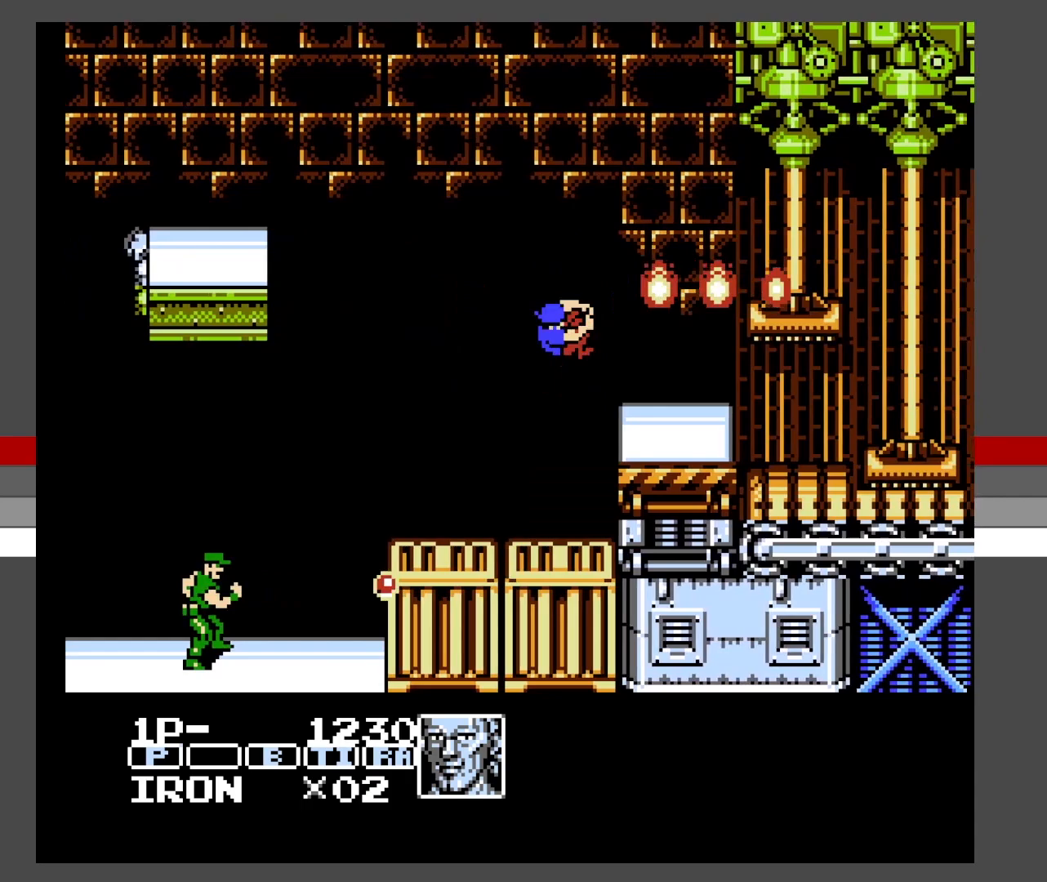
{"buttons": ["DPAD_RIGHT"], "events": [[200, "X", "up"]]}
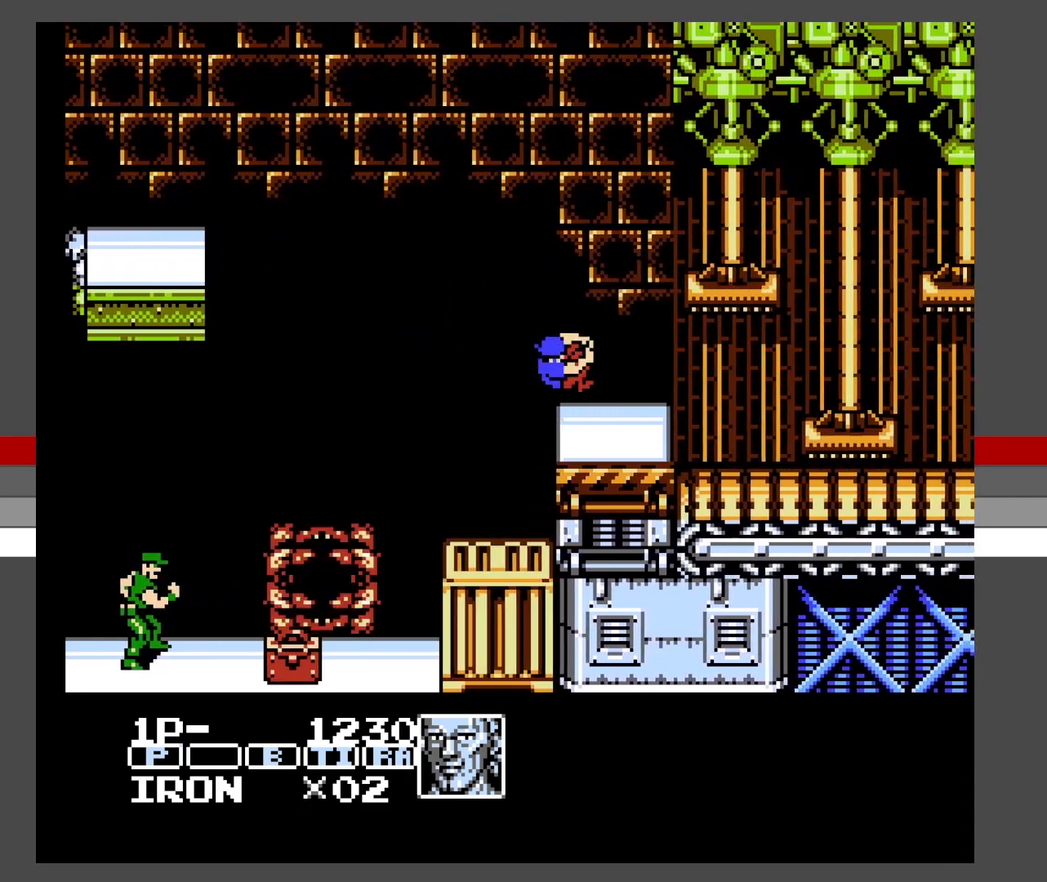
{"buttons": ["A", "X"], "events": [[217, "A", "down"], [233, "DPAD_RIGHT", "up"], [333, "X", "down"]]}
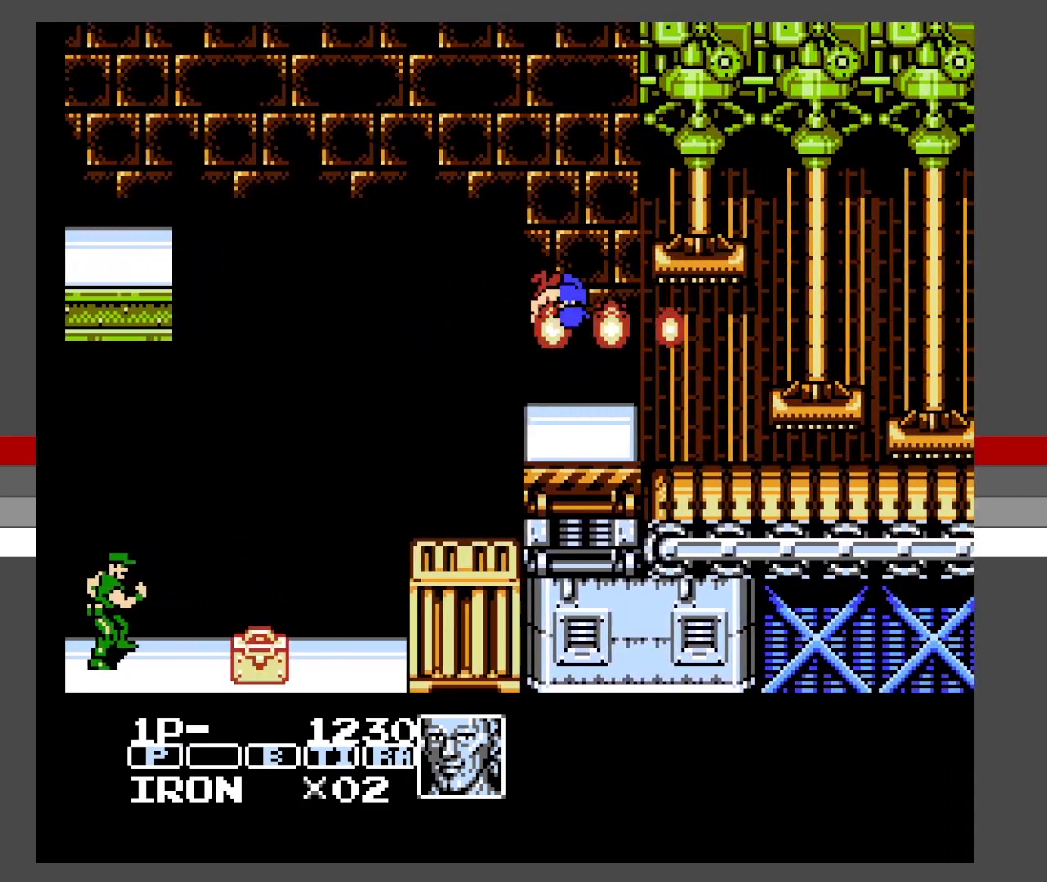
{"buttons": ["DPAD_UP", "DPAD_RIGHT"], "events": [[67, "A", "up"], [317, "DPAD_RIGHT", "down"], [367, "DPAD_UP", "down"], [483, "X", "up"]]}
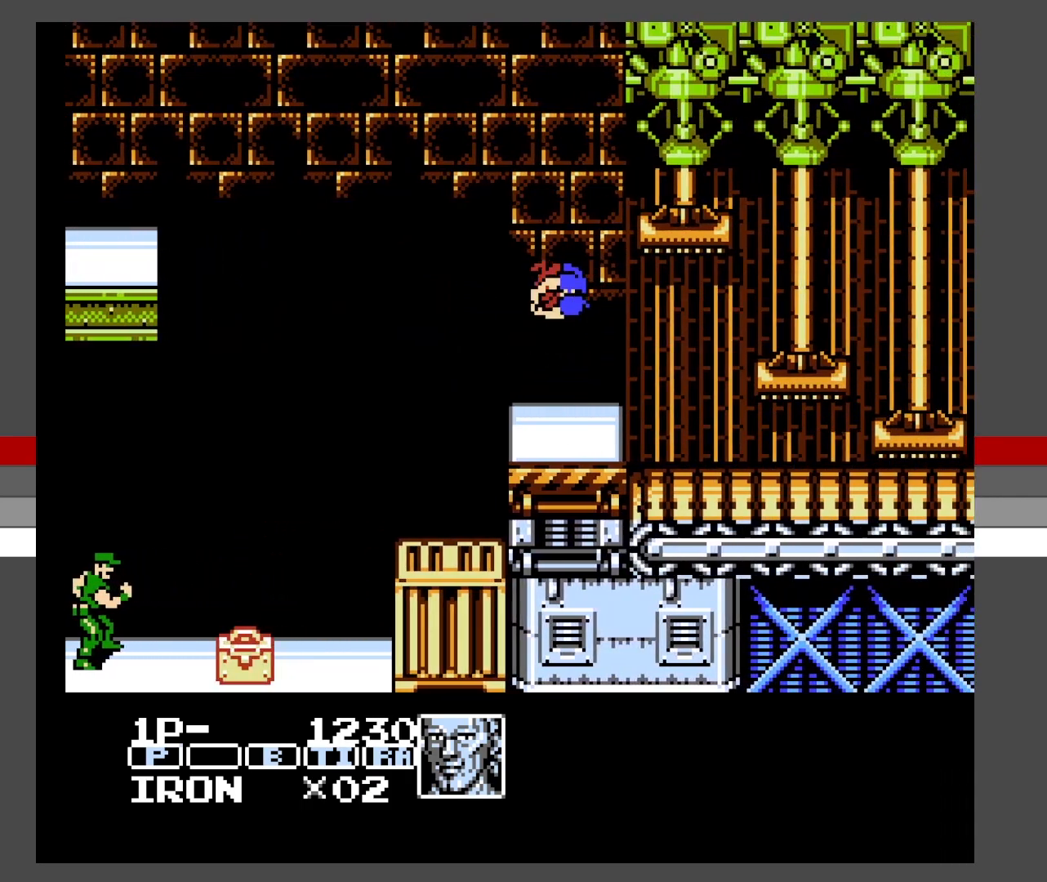
{"buttons": ["DPAD_UP", "DPAD_LEFT"], "events": [[33, "DPAD_RIGHT", "up"], [50, "DPAD_LEFT", "down"], [167, "X", "down"], [183, "DPAD_LEFT", "up"], [183, "DPAD_RIGHT", "down"], [500, "DPAD_LEFT", "down"], [500, "DPAD_RIGHT", "up"], [500, "X", "up"]]}
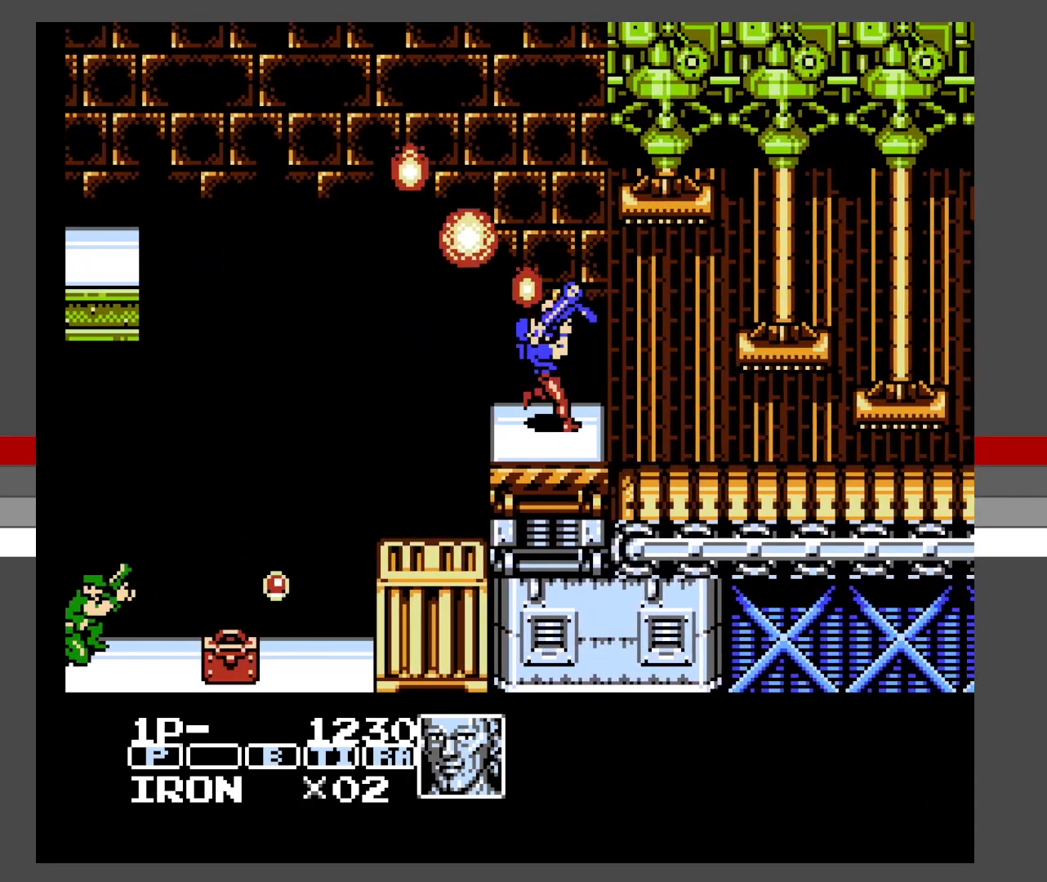
{"buttons": ["A", "X", "DPAD_UP", "DPAD_RIGHT"], "events": [[33, "DPAD_UP", "up"], [167, "A", "down"], [267, "DPAD_UP", "down"], [283, "DPAD_LEFT", "up"], [300, "DPAD_RIGHT", "down"], [400, "X", "down"]]}
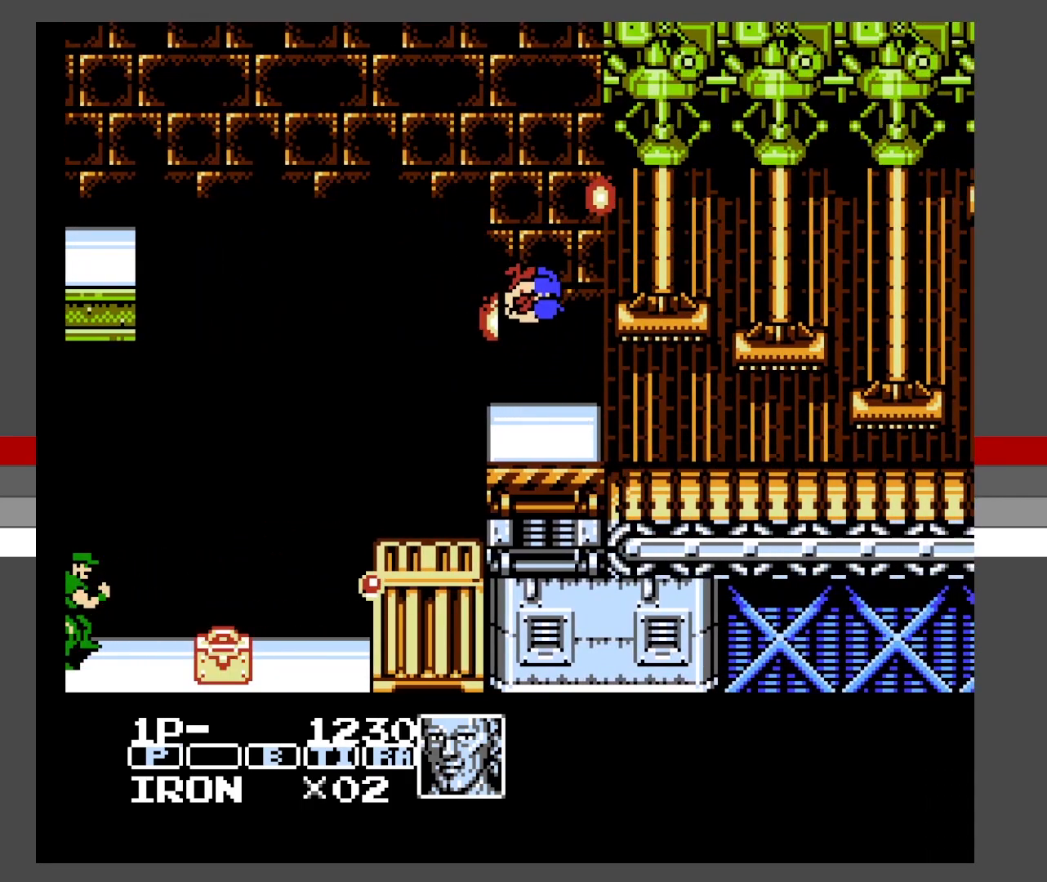
{"buttons": ["DPAD_UP", "DPAD_LEFT"], "events": [[217, "DPAD_LEFT", "down"], [217, "DPAD_RIGHT", "up"], [400, "X", "up"], [467, "A", "up"]]}
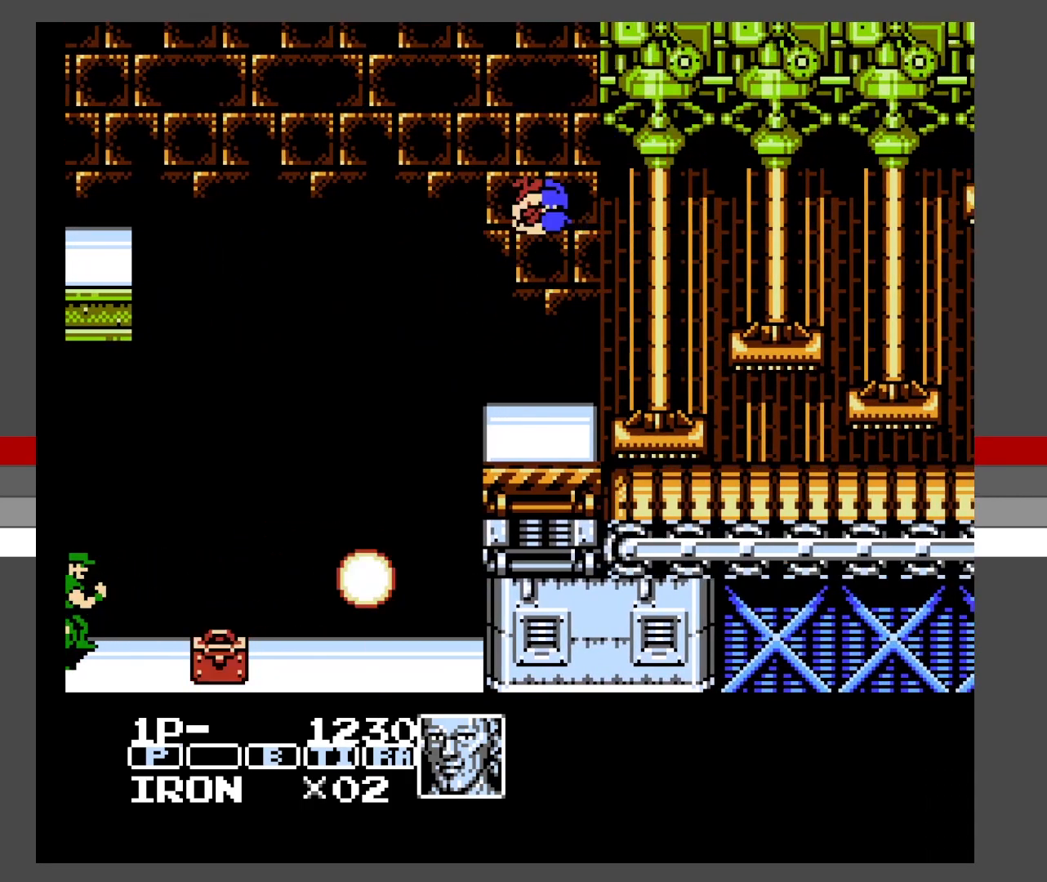
{"buttons": ["X", "DPAD_UP", "DPAD_RIGHT"], "events": [[133, "DPAD_LEFT", "up"], [133, "DPAD_RIGHT", "down"], [217, "X", "down"]]}
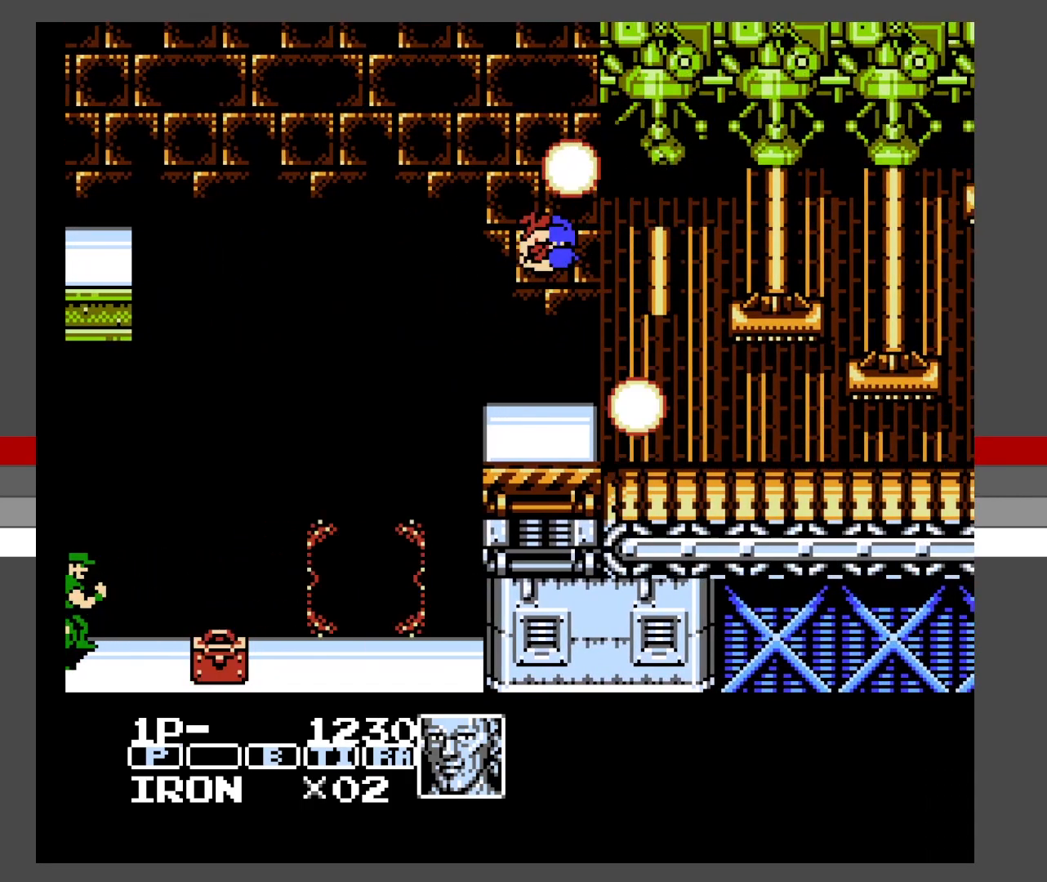
{"buttons": [], "events": [[33, "DPAD_LEFT", "down"], [33, "DPAD_RIGHT", "up"], [67, "DPAD_UP", "up"], [233, "DPAD_LEFT", "up"], [250, "DPAD_DOWN", "down"], [250, "DPAD_RIGHT", "down"], [267, "X", "up"], [300, "DPAD_DOWN", "up"], [333, "DPAD_RIGHT", "up"]]}
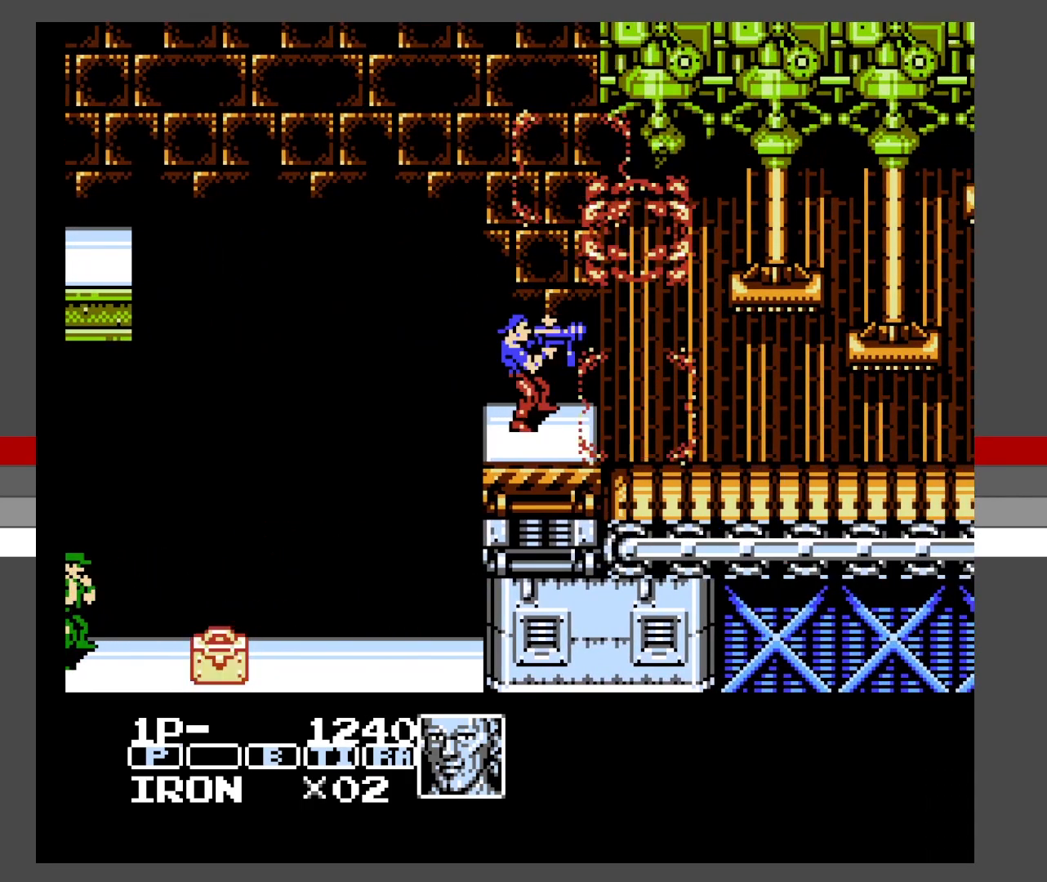
{"buttons": ["A", "X"], "events": [[100, "A", "down"], [233, "DPAD_RIGHT", "down"], [367, "DPAD_RIGHT", "up"], [367, "X", "down"]]}
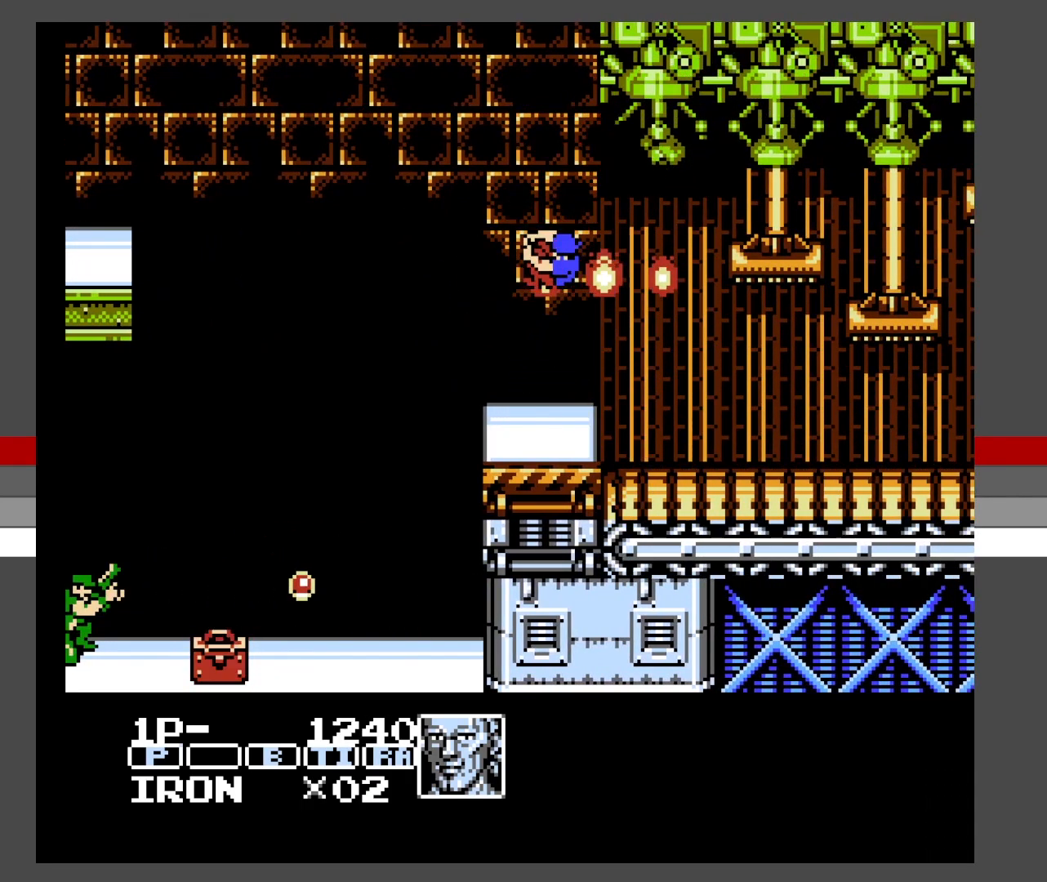
{"buttons": [], "events": [[267, "DPAD_RIGHT", "down"], [467, "X", "up"], [483, "A", "up"], [483, "DPAD_RIGHT", "up"]]}
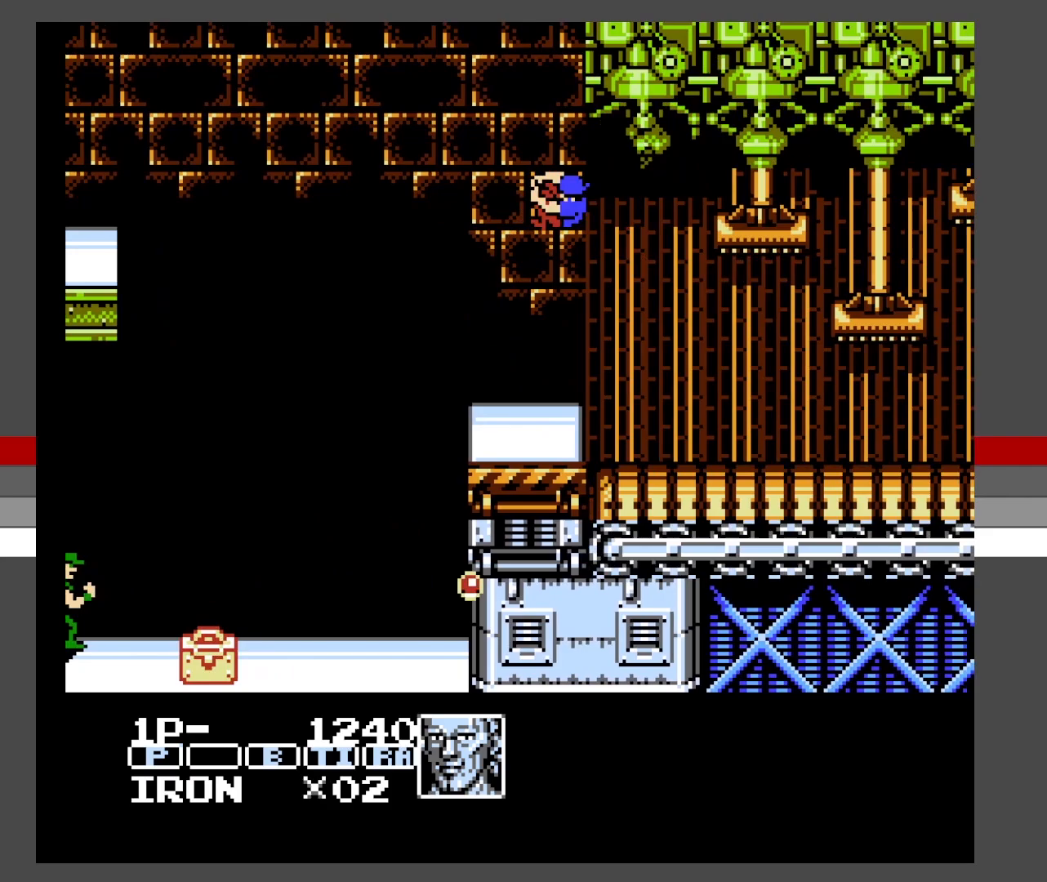
{"buttons": ["X"], "events": [[67, "X", "down"], [233, "X", "up"], [283, "X", "down"], [433, "X", "up"], [483, "X", "down"]]}
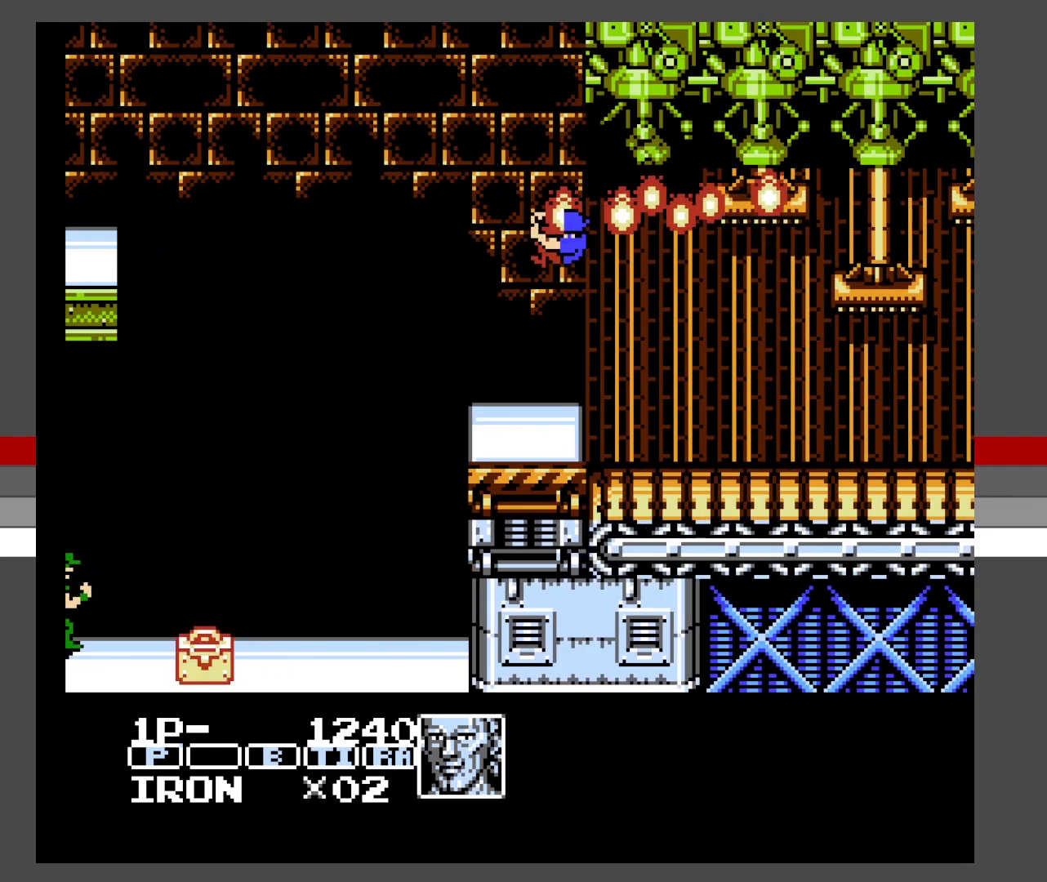
{"buttons": [], "events": [[117, "X", "up"], [183, "DPAD_RIGHT", "down"], [300, "DPAD_RIGHT", "up"]]}
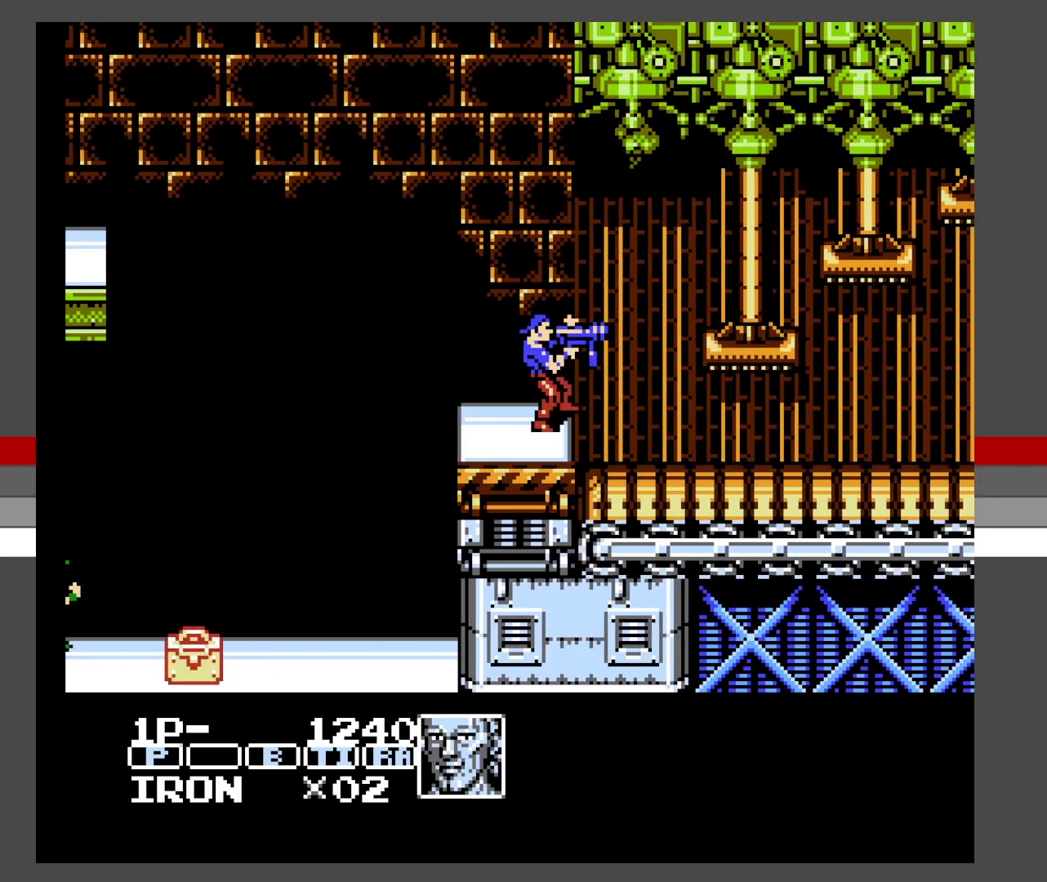
{"buttons": ["A", "DPAD_UP", "DPAD_RIGHT"], "events": [[117, "A", "down"], [333, "DPAD_RIGHT", "down"], [367, "X", "down"], [433, "DPAD_UP", "down"], [483, "X", "up"]]}
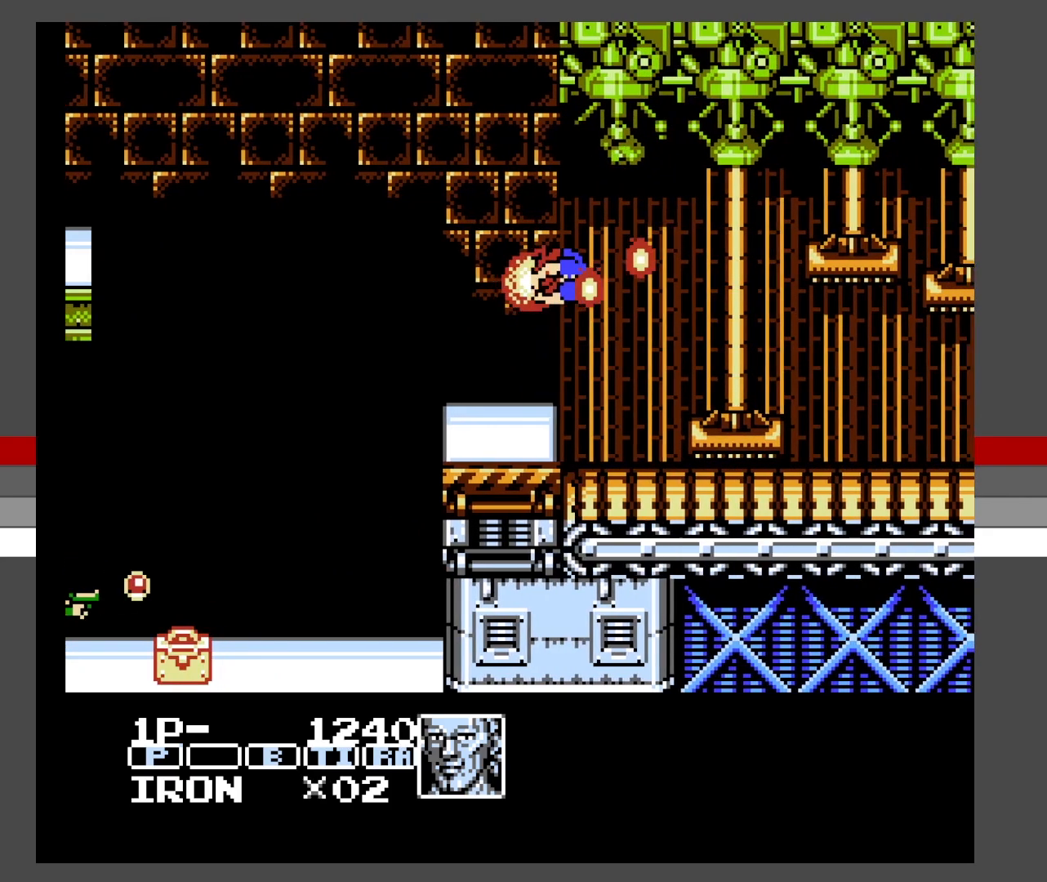
{"buttons": ["DPAD_UP", "DPAD_LEFT"], "events": [[50, "X", "down"], [150, "X", "up"], [200, "X", "down"], [333, "X", "up"], [417, "A", "up"], [450, "DPAD_RIGHT", "up"], [467, "DPAD_LEFT", "down"]]}
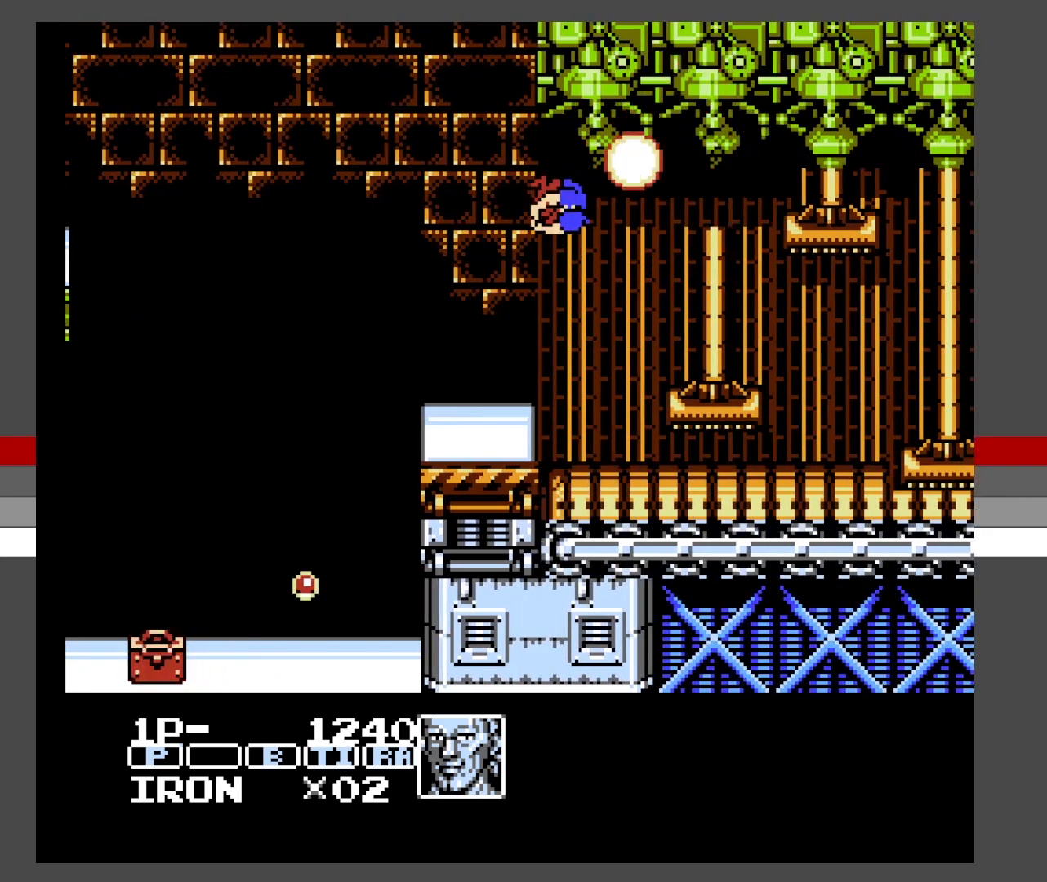
{"buttons": ["DPAD_UP", "DPAD_LEFT"], "events": [[17, "DPAD_UP", "up"], [300, "DPAD_LEFT", "up"], [333, "DPAD_RIGHT", "down"], [483, "DPAD_UP", "down"], [500, "DPAD_LEFT", "down"], [500, "DPAD_RIGHT", "up"]]}
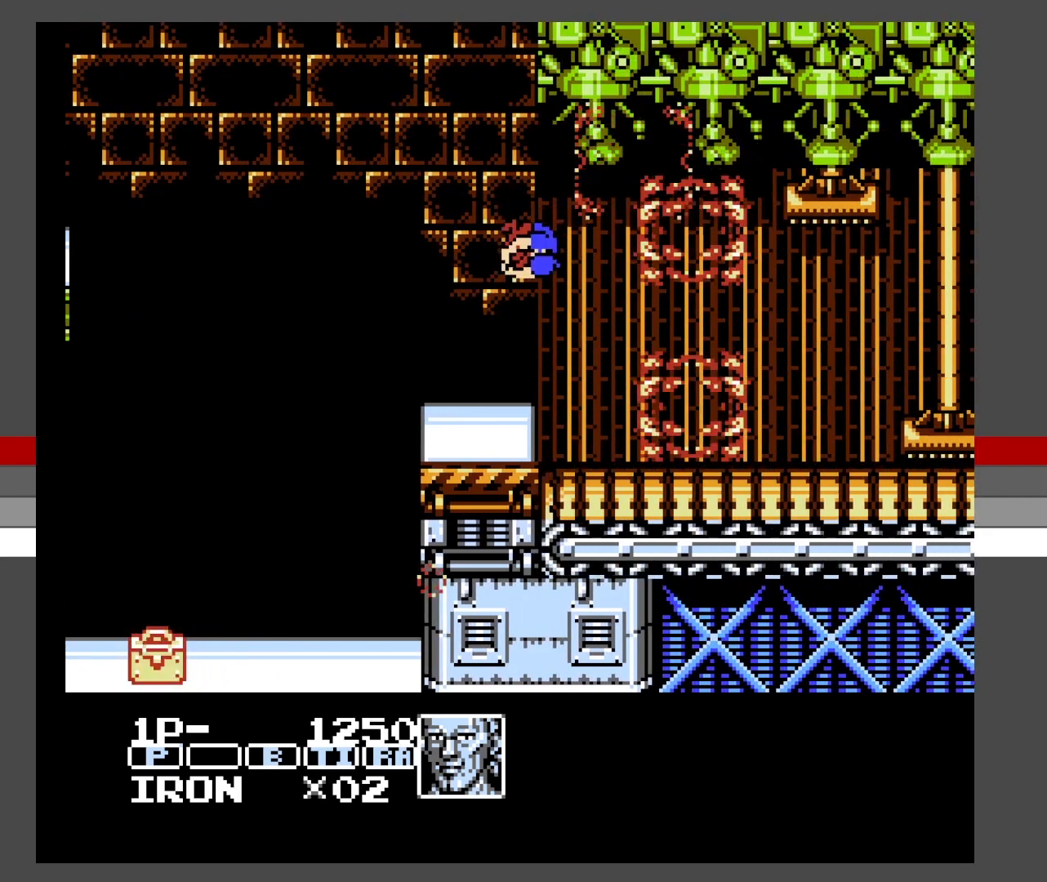
{"buttons": ["DPAD_RIGHT"], "events": [[17, "DPAD_UP", "up"], [83, "DPAD_LEFT", "up"], [117, "DPAD_RIGHT", "down"]]}
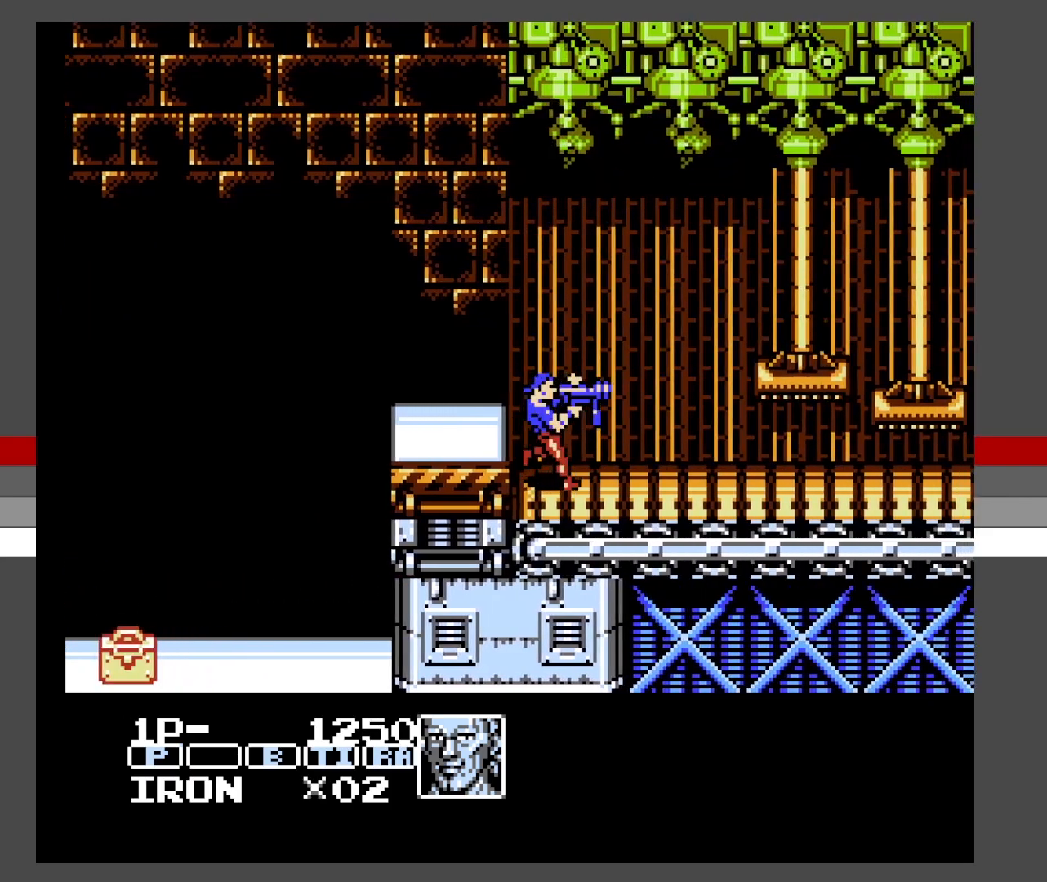
{"buttons": ["A", "X", "DPAD_UP", "DPAD_RIGHT"], "events": [[133, "A", "down"], [217, "DPAD_UP", "down"], [450, "X", "down"]]}
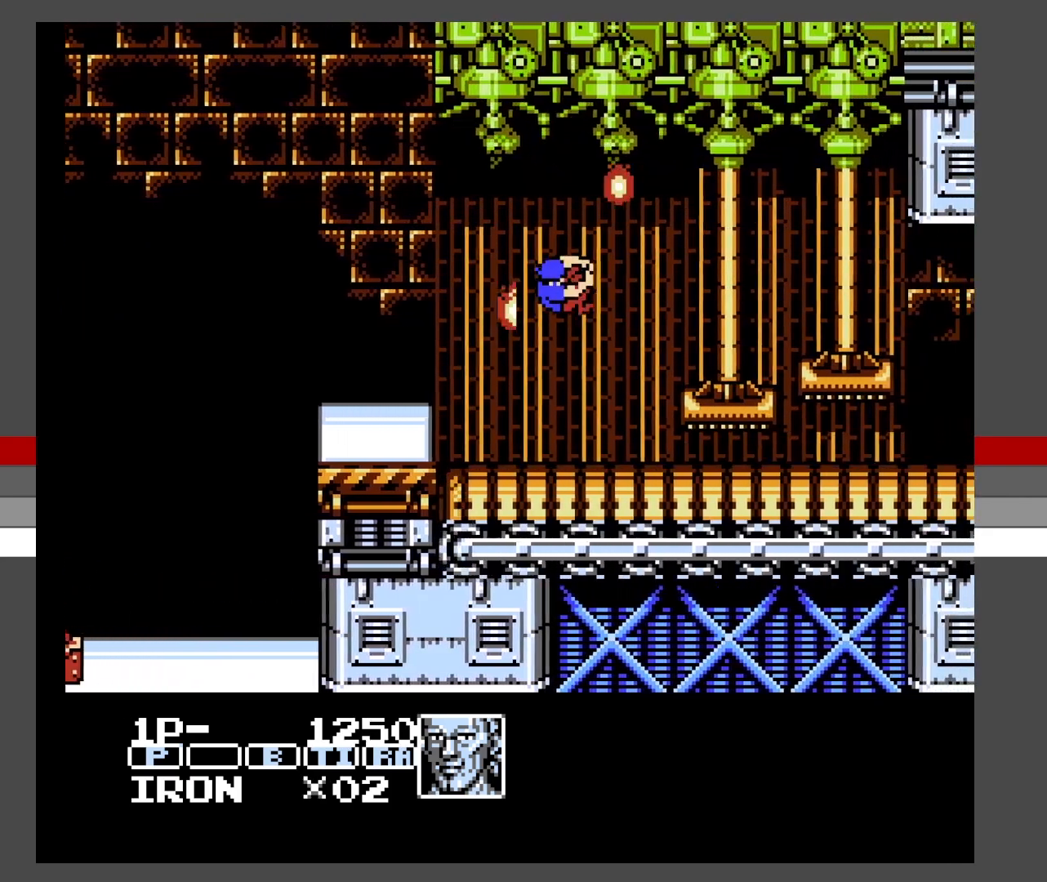
{"buttons": ["DPAD_LEFT"], "events": [[300, "DPAD_LEFT", "down"], [300, "DPAD_RIGHT", "up"], [317, "X", "up"], [333, "DPAD_UP", "up"], [350, "A", "up"]]}